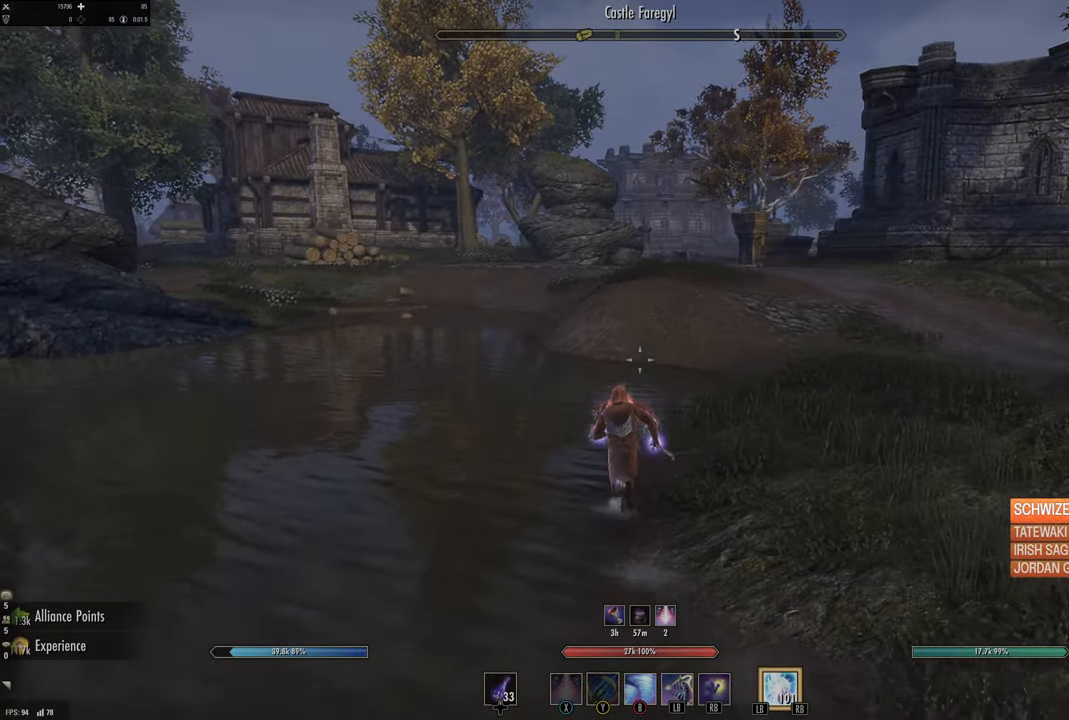
Gameplay with a controller (Xbox layout); each line is a JSON object with the inputs held at the frame after it. "events" lists button and stick changes between this image and that frame as [ms after this image, input, new state], when the widget could be followed in between.
{"buttons": [], "left_stick": "up", "right_stick": "center", "events": []}
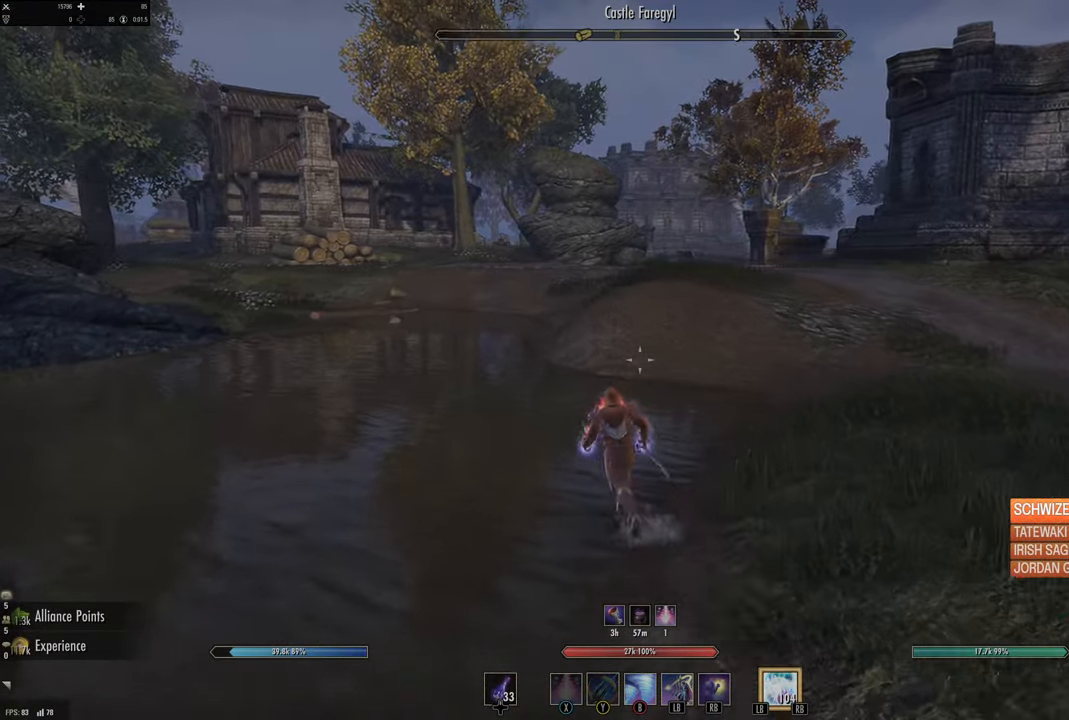
{"buttons": [], "left_stick": "up", "right_stick": "center", "events": []}
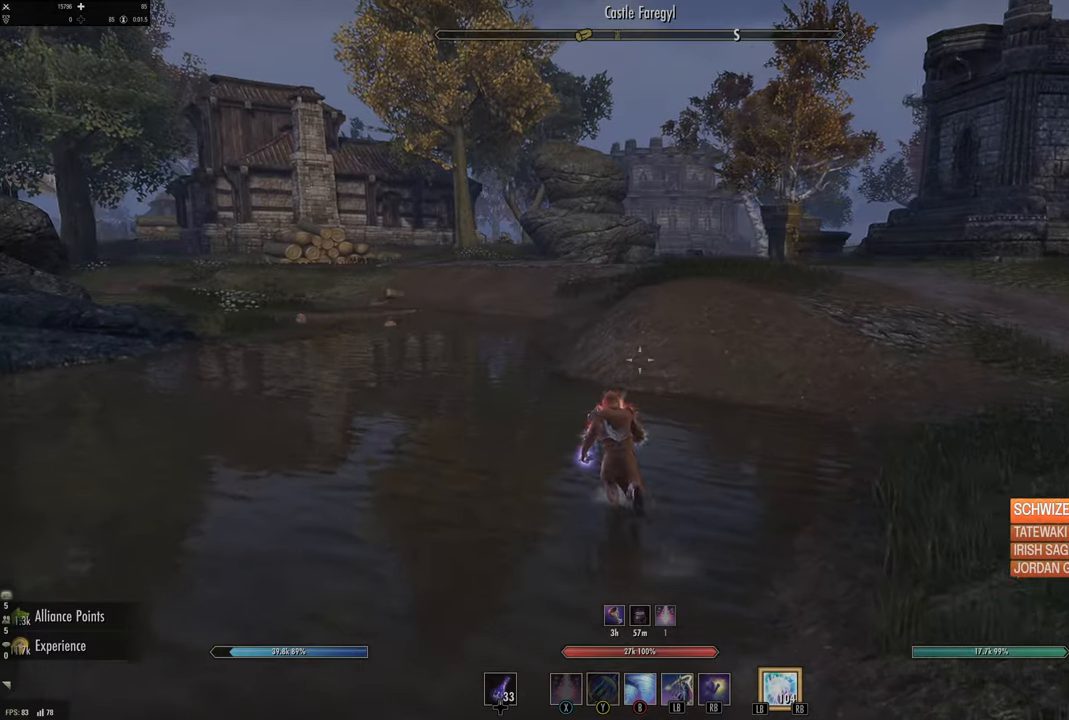
{"buttons": [], "left_stick": "up-left", "right_stick": "center", "events": [[417, "left_stick", "up-left"]]}
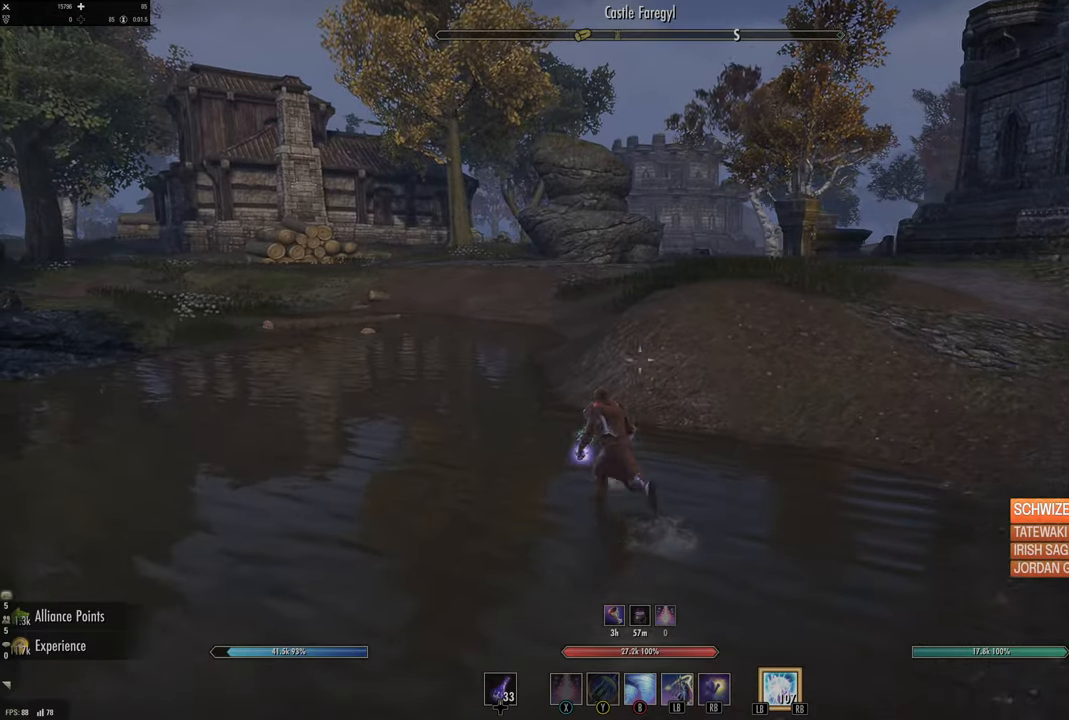
{"buttons": [], "left_stick": "up", "right_stick": "left", "events": [[167, "left_stick", "up"], [434, "right_stick", "left"]]}
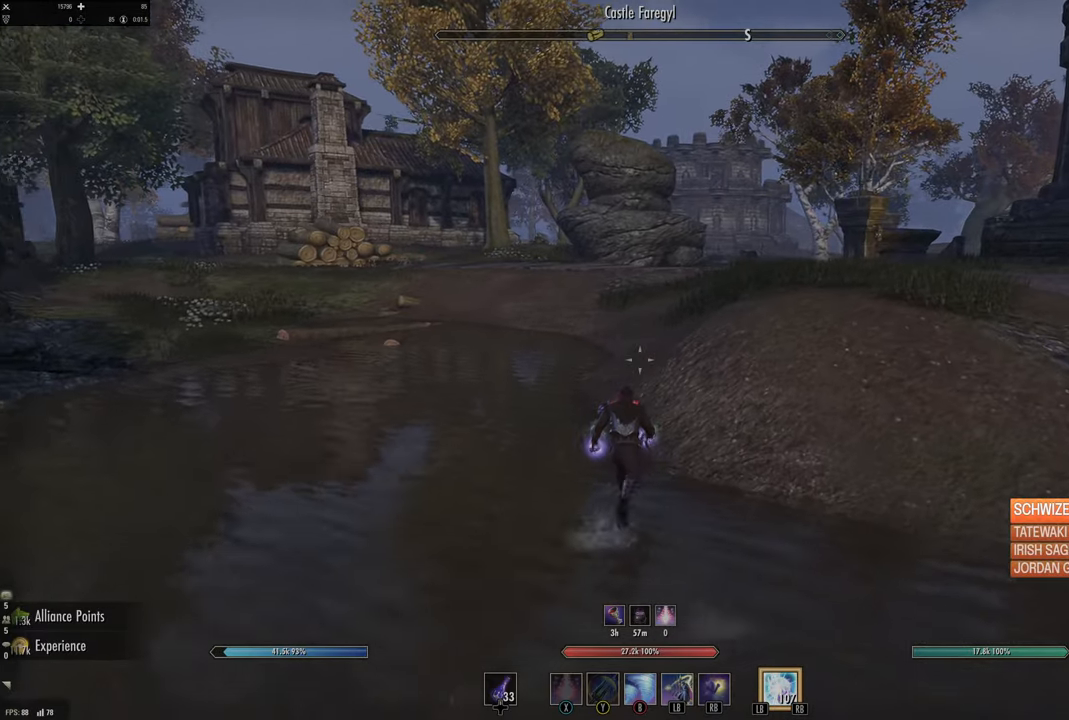
{"buttons": [], "left_stick": "up", "right_stick": "center", "events": [[17, "right_stick", "center"], [300, "DPAD_LEFT", "down"], [400, "DPAD_LEFT", "up"]]}
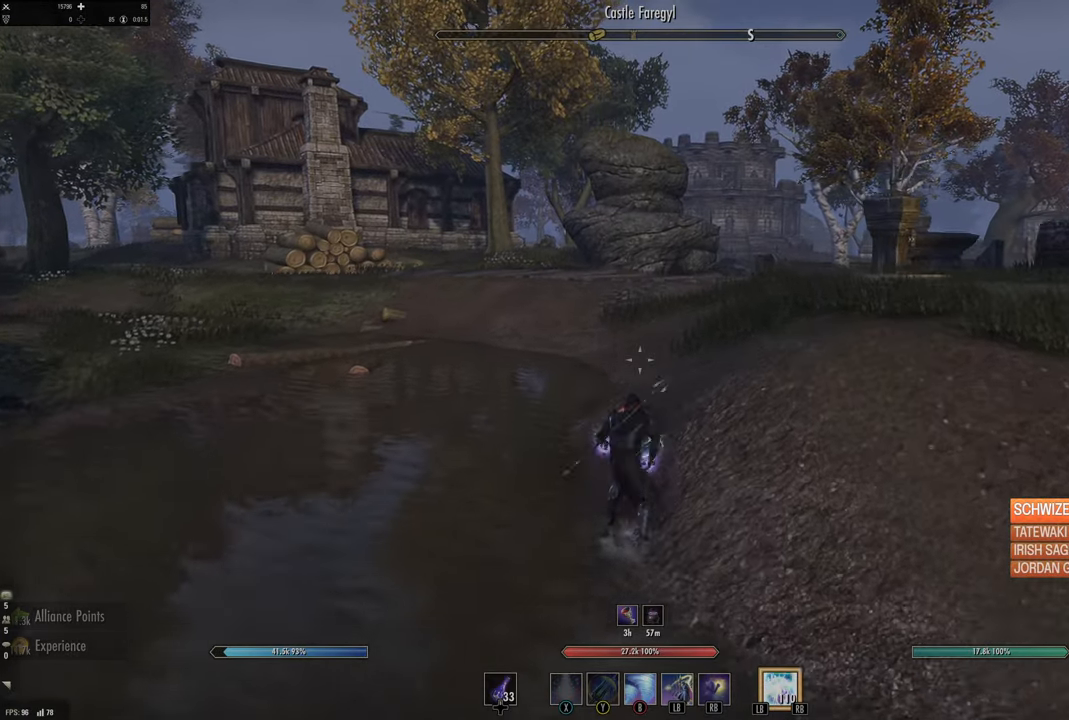
{"buttons": [], "left_stick": "up", "right_stick": "center", "events": [[117, "X", "down"], [234, "X", "up"]]}
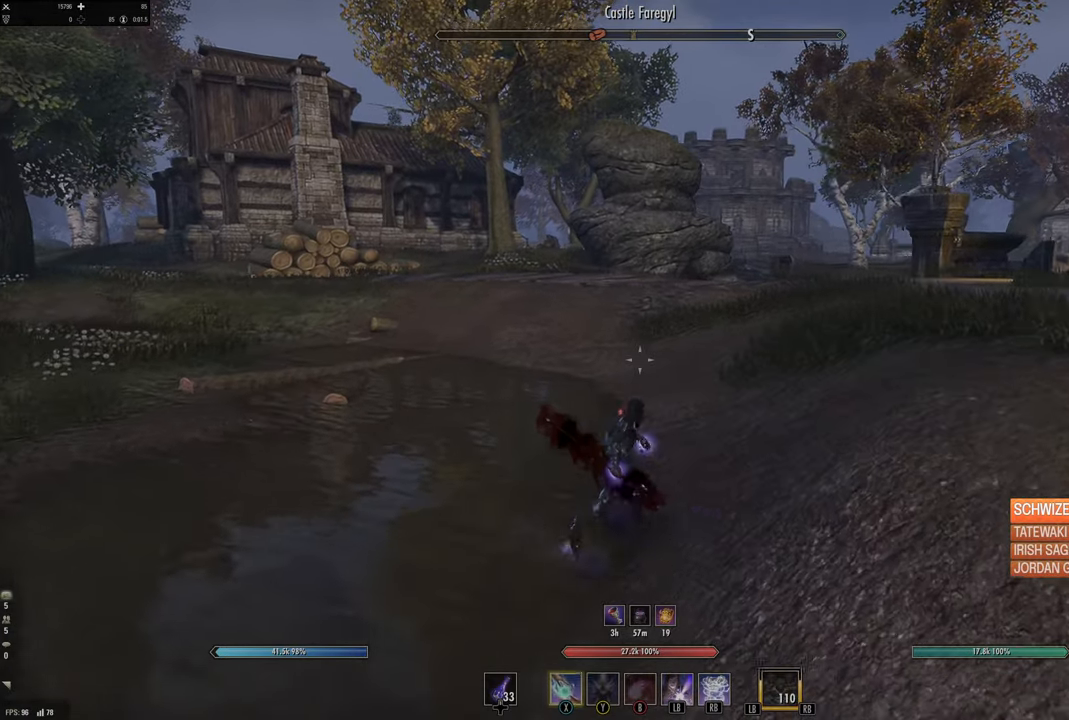
{"buttons": [], "left_stick": "up", "right_stick": "center", "events": []}
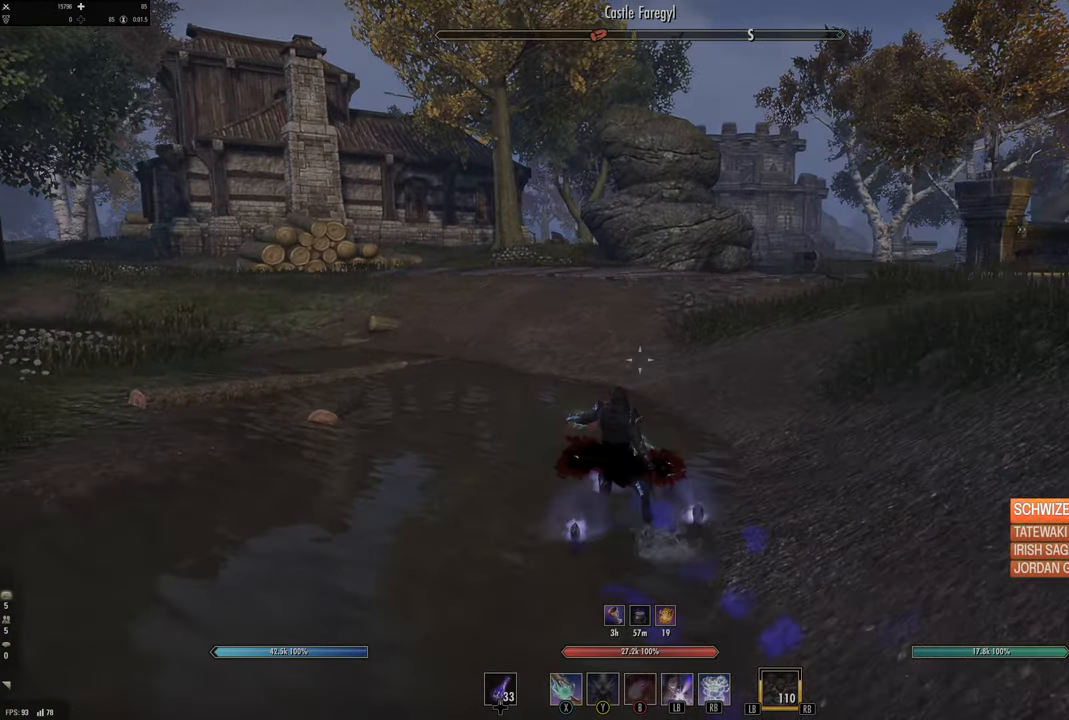
{"buttons": [], "left_stick": "up", "right_stick": "center", "events": []}
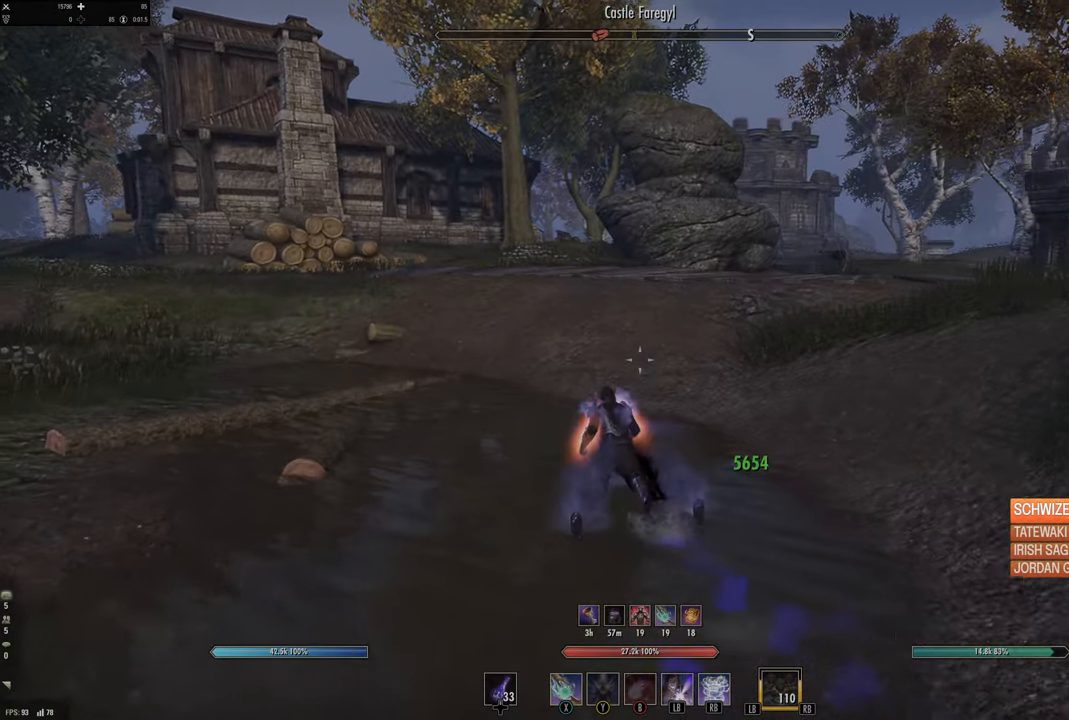
{"buttons": [], "left_stick": "up-left", "right_stick": "center", "events": [[134, "right_stick", "right"], [250, "left_stick", "up-left"], [334, "right_stick", "center"]]}
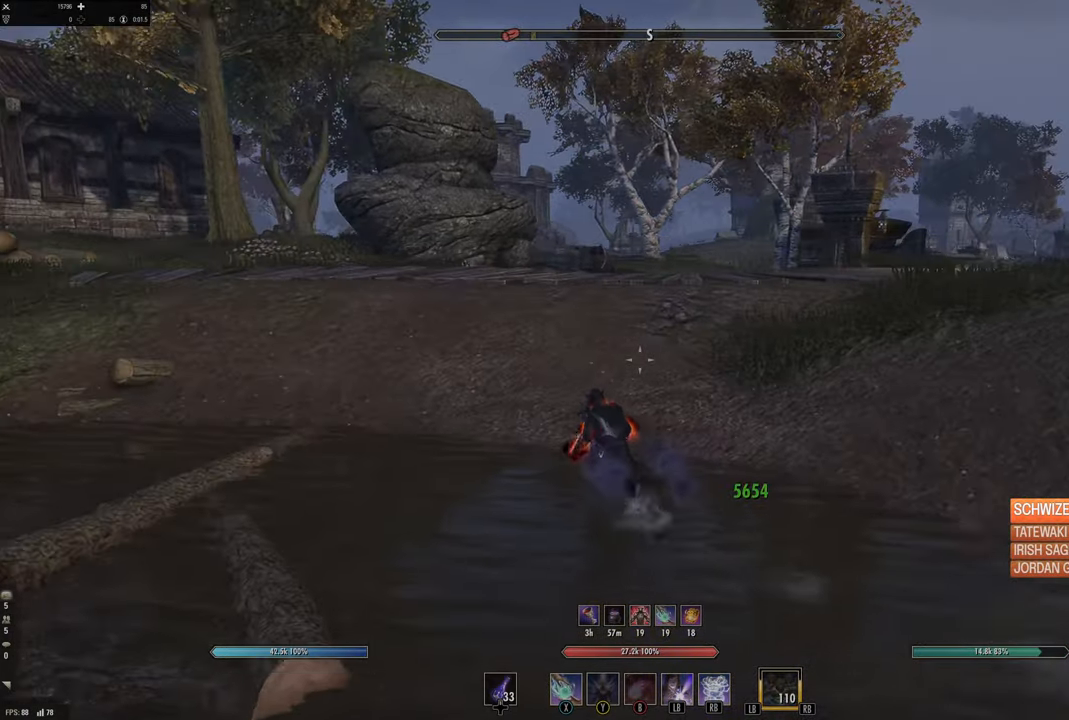
{"buttons": [], "left_stick": "up-left", "right_stick": "center", "events": [[100, "right_stick", "right"], [284, "right_stick", "center"]]}
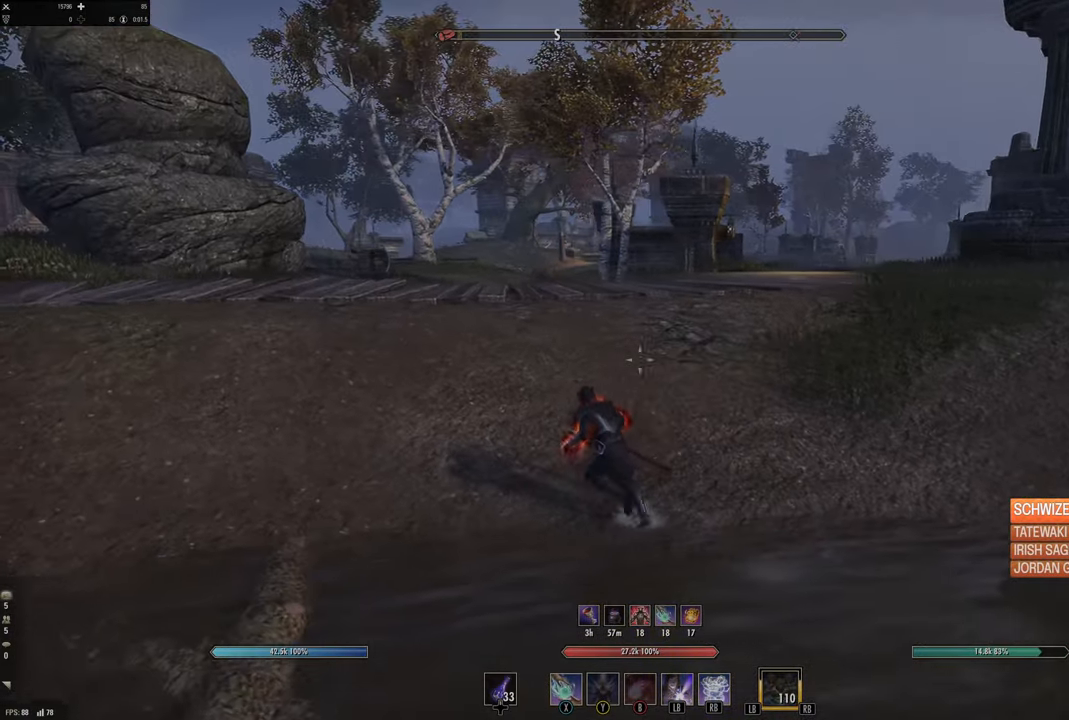
{"buttons": ["L1"], "left_stick": "up-left", "right_stick": "left", "events": [[417, "right_stick", "left"], [484, "L1", "down"]]}
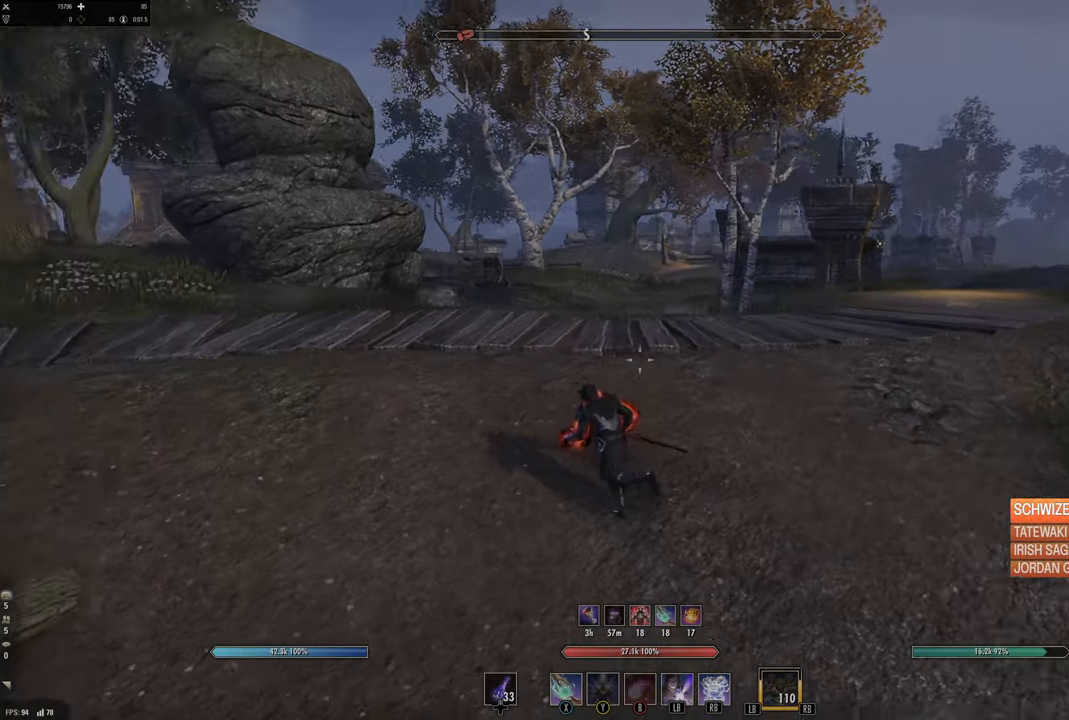
{"buttons": [], "left_stick": "up-left", "right_stick": "left", "events": [[84, "L1", "up"], [134, "right_stick", "center"], [467, "right_stick", "left"]]}
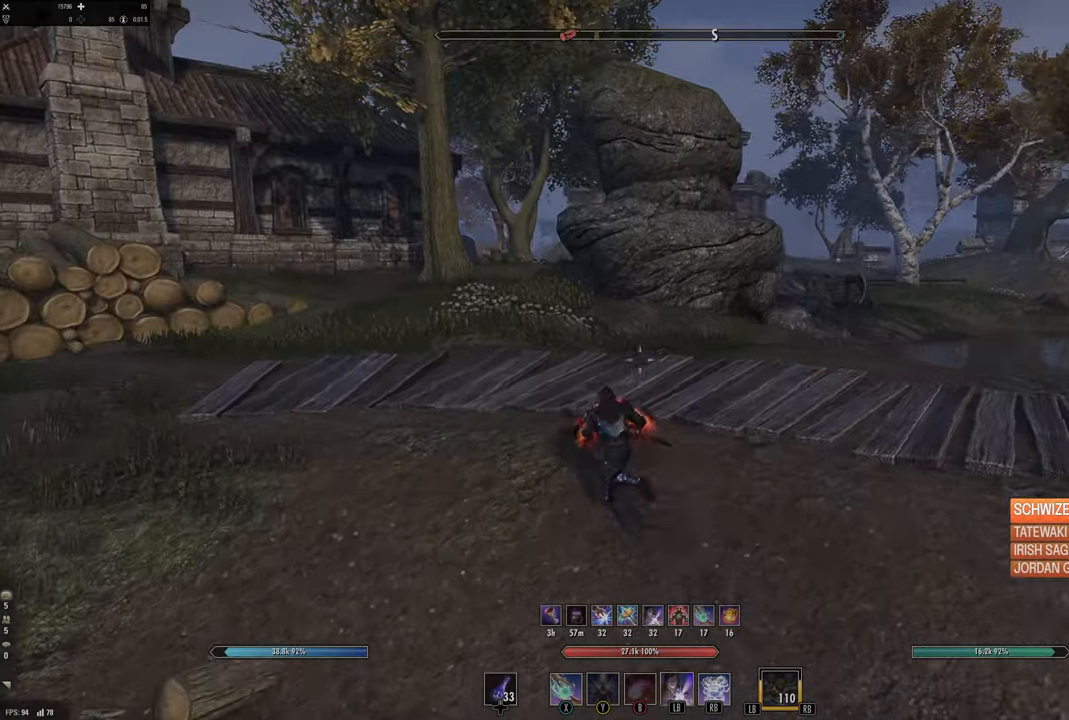
{"buttons": [], "left_stick": "up-left", "right_stick": "down", "events": [[17, "right_stick", "up-left"], [217, "right_stick", "center"], [450, "right_stick", "down"]]}
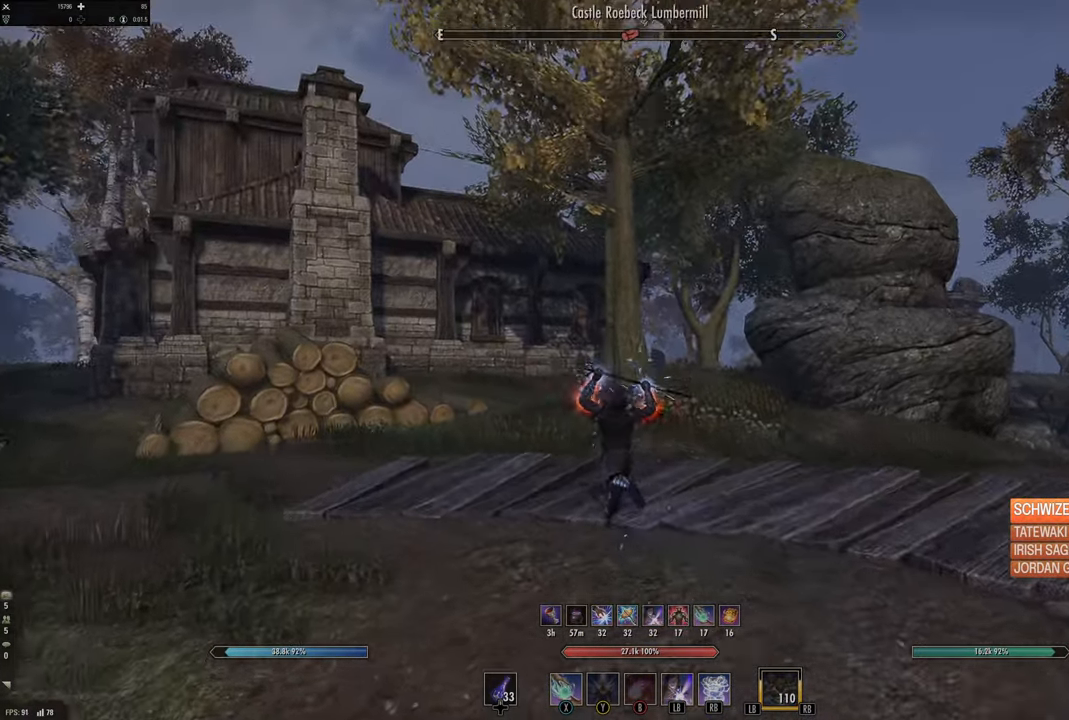
{"buttons": [], "left_stick": "up", "right_stick": "center", "events": [[117, "right_stick", "center"], [434, "left_stick", "up"]]}
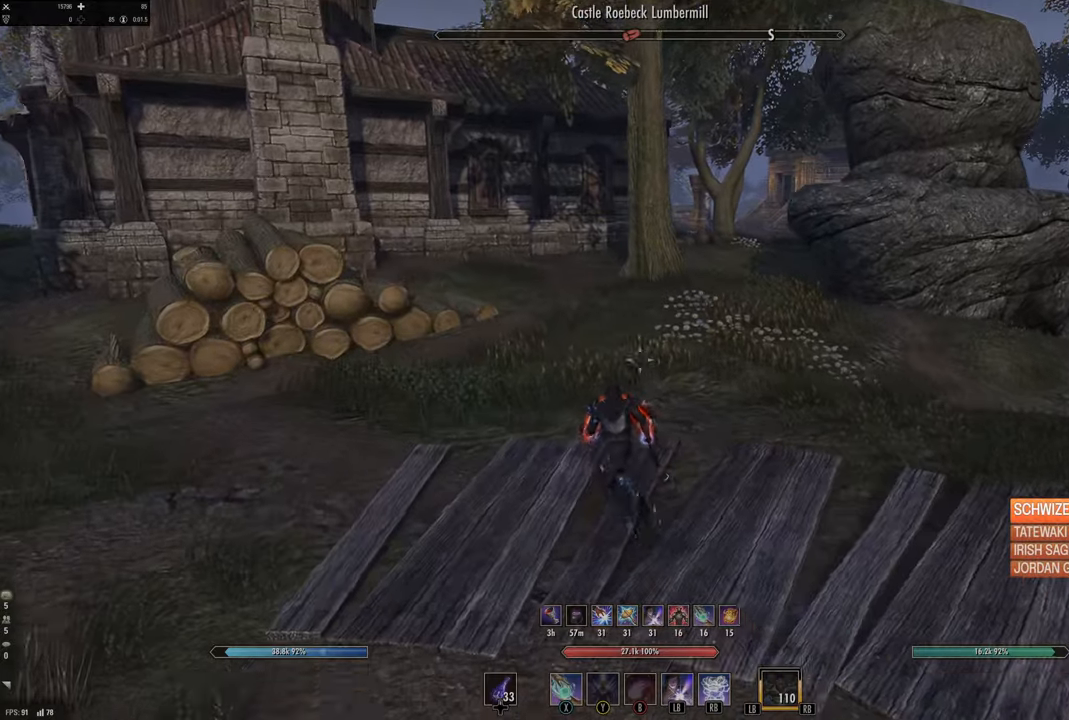
{"buttons": [], "left_stick": "up", "right_stick": "center", "events": []}
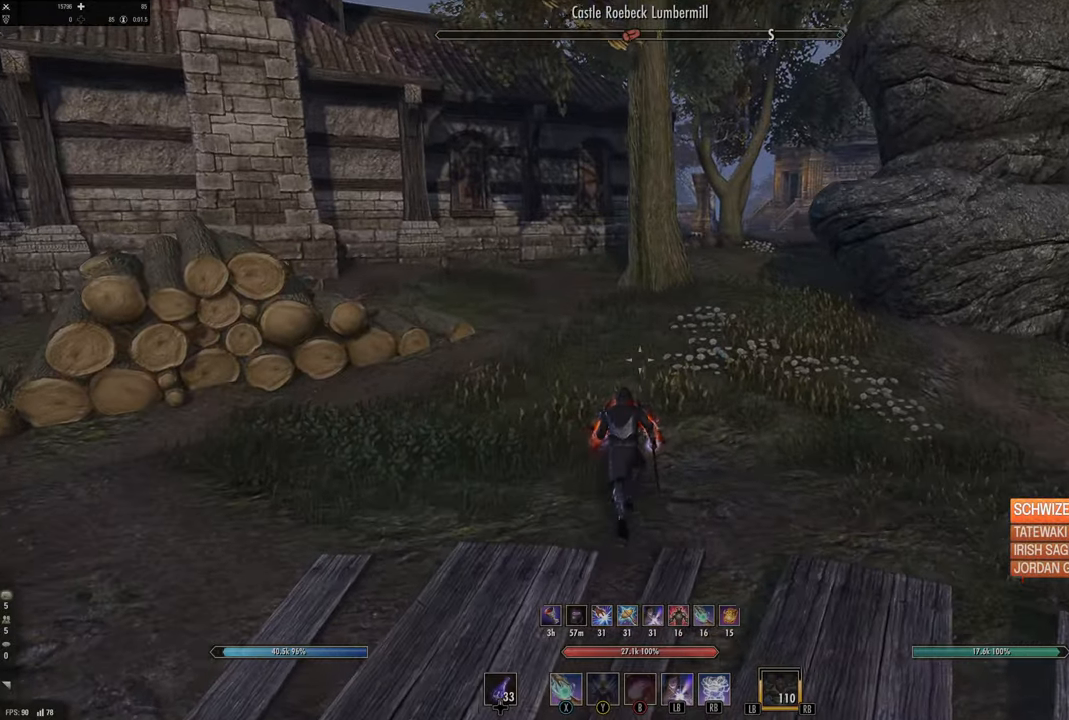
{"buttons": [], "left_stick": "up", "right_stick": "center", "events": [[84, "right_stick", "right"], [267, "right_stick", "center"]]}
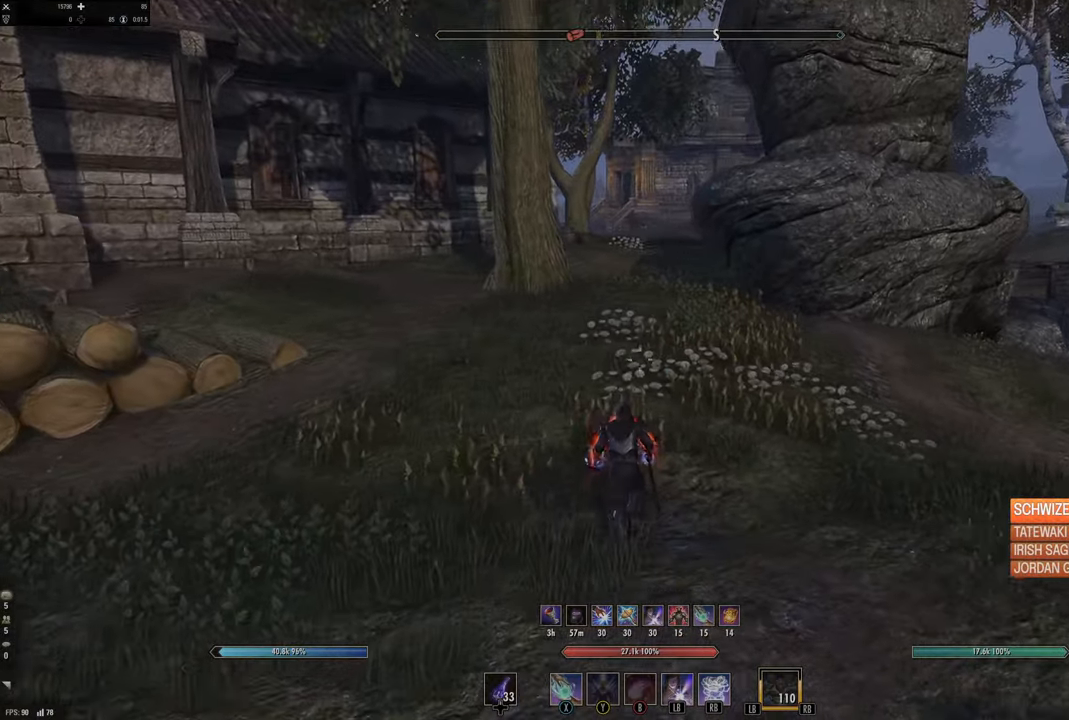
{"buttons": [], "left_stick": "up", "right_stick": "center", "events": [[300, "X", "down"], [417, "X", "up"]]}
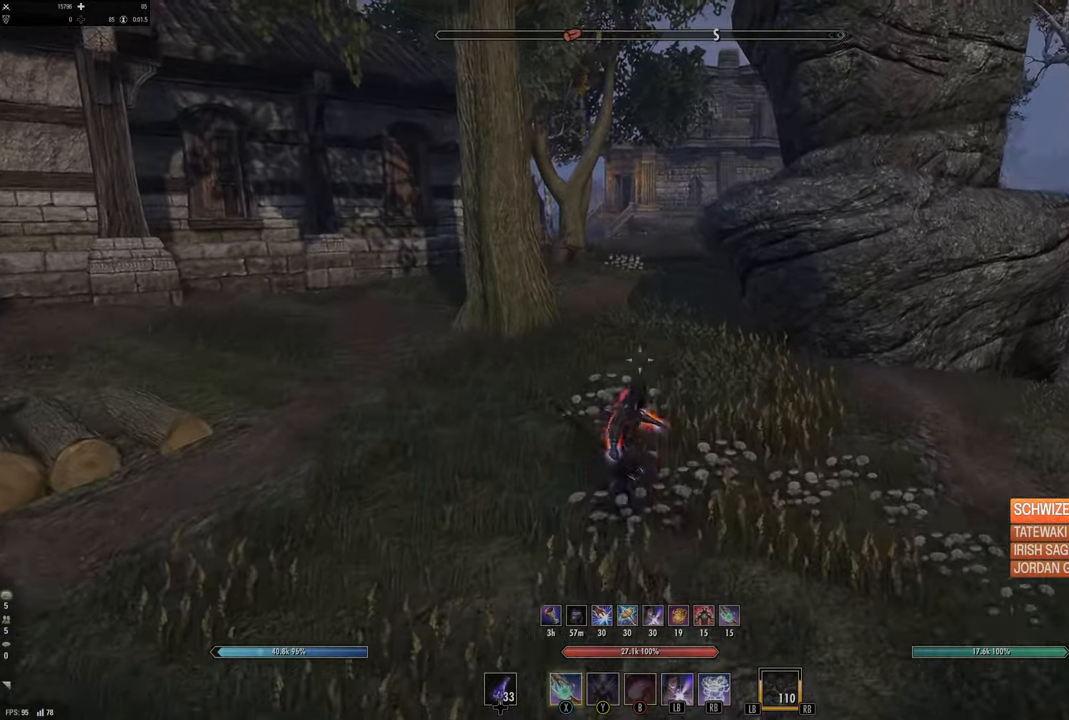
{"buttons": [], "left_stick": "up", "right_stick": "center", "events": []}
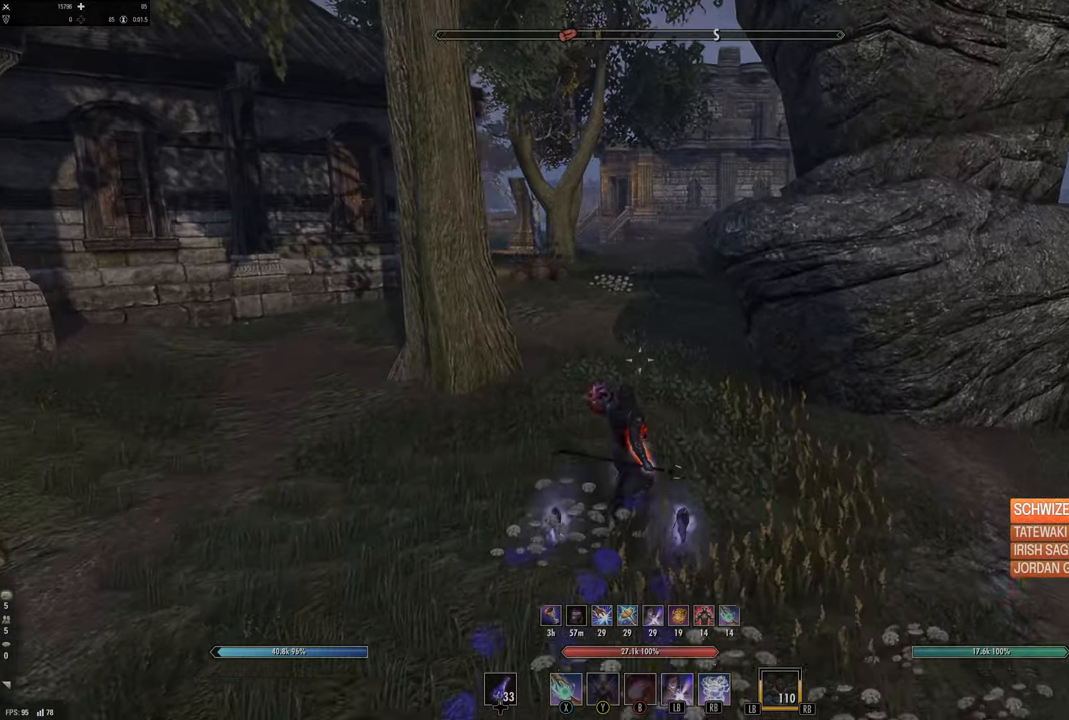
{"buttons": [], "left_stick": "up", "right_stick": "center", "events": []}
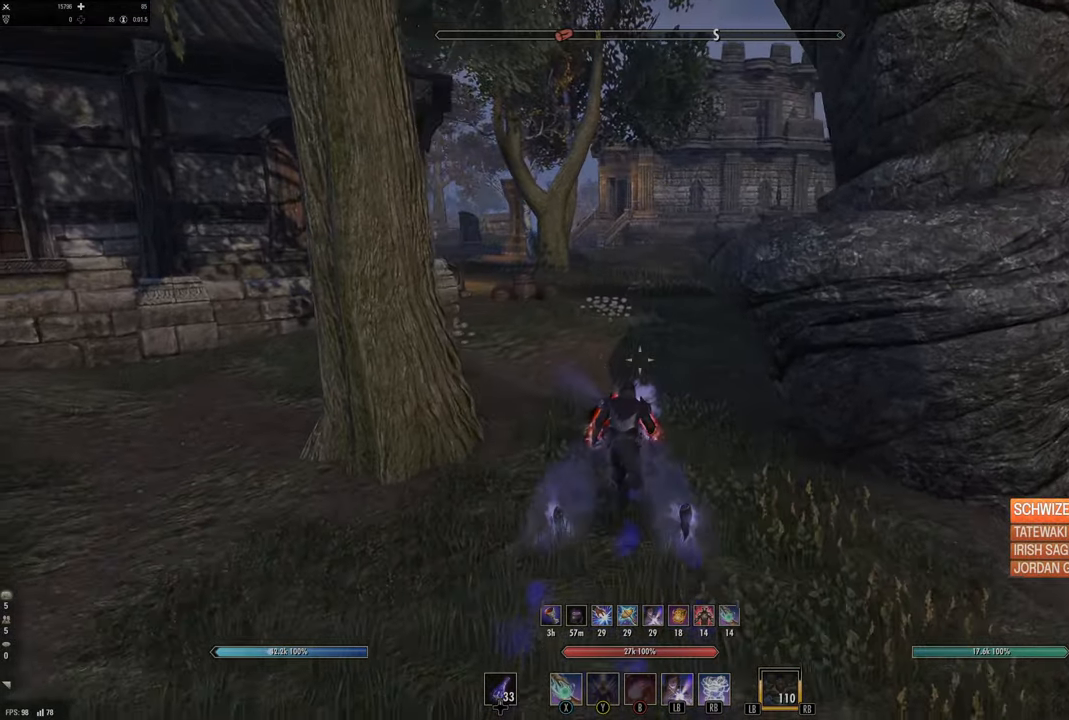
{"buttons": [], "left_stick": "up", "right_stick": "center", "events": []}
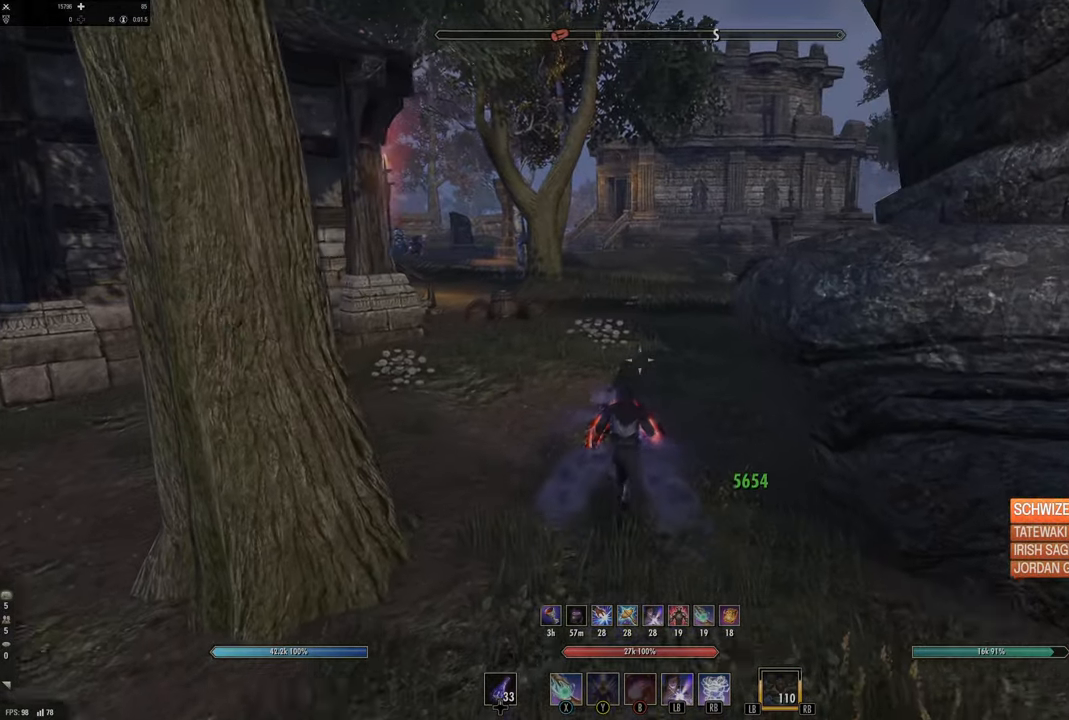
{"buttons": [], "left_stick": "up", "right_stick": "center", "events": []}
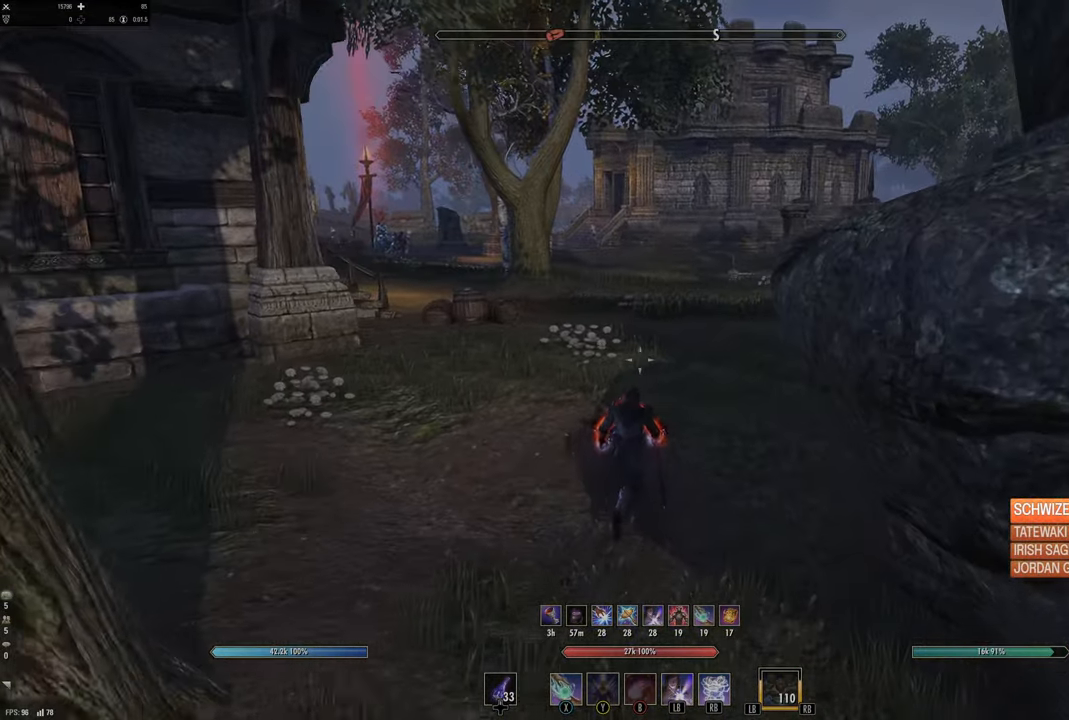
{"buttons": [], "left_stick": "up", "right_stick": "center", "events": []}
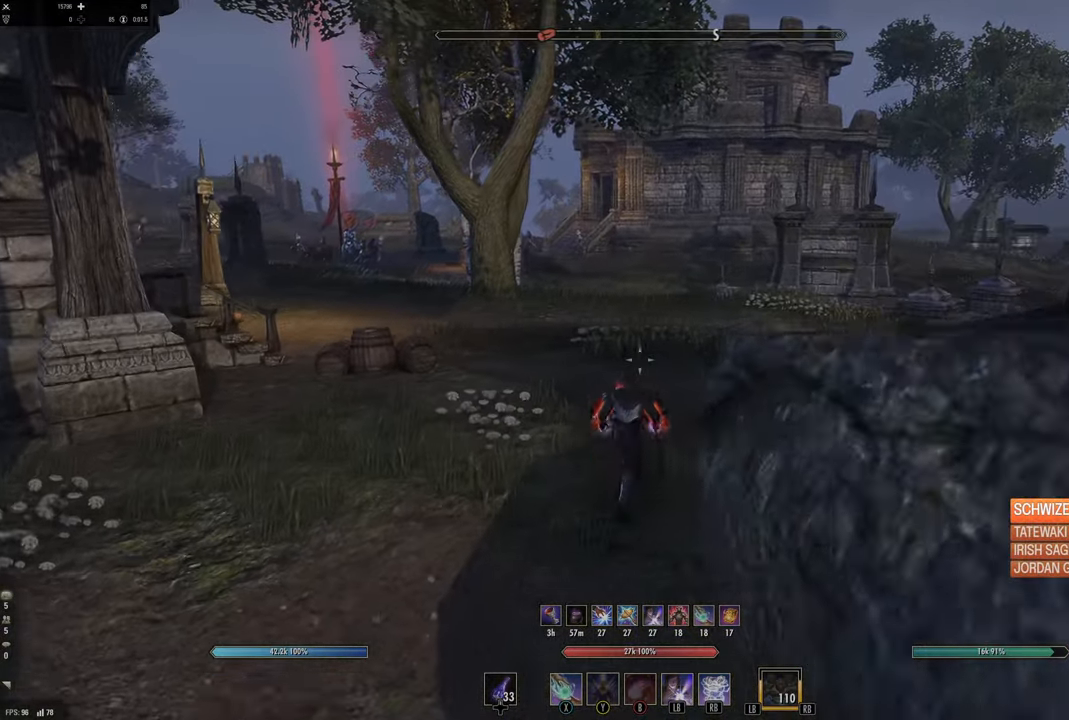
{"buttons": [], "left_stick": "up", "right_stick": "up", "events": [[100, "right_stick", "left"], [284, "right_stick", "center"], [450, "right_stick", "up"]]}
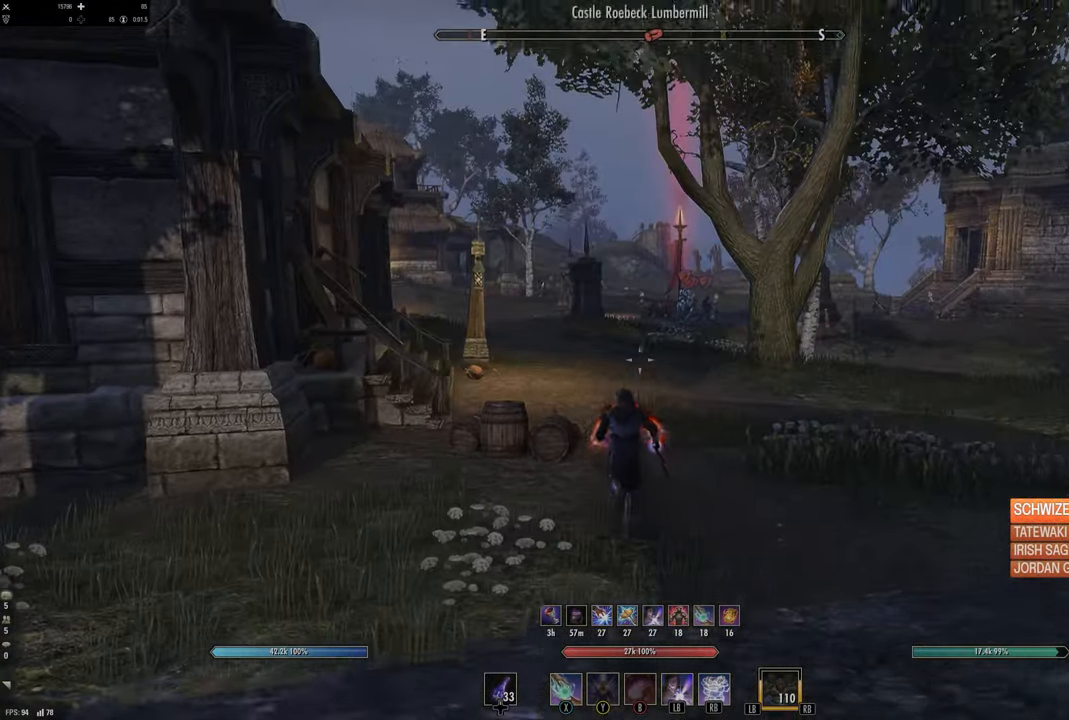
{"buttons": [], "left_stick": "up-right", "right_stick": "center", "events": [[84, "right_stick", "center"], [167, "left_stick", "up-right"], [350, "right_stick", "down-right"], [434, "right_stick", "center"]]}
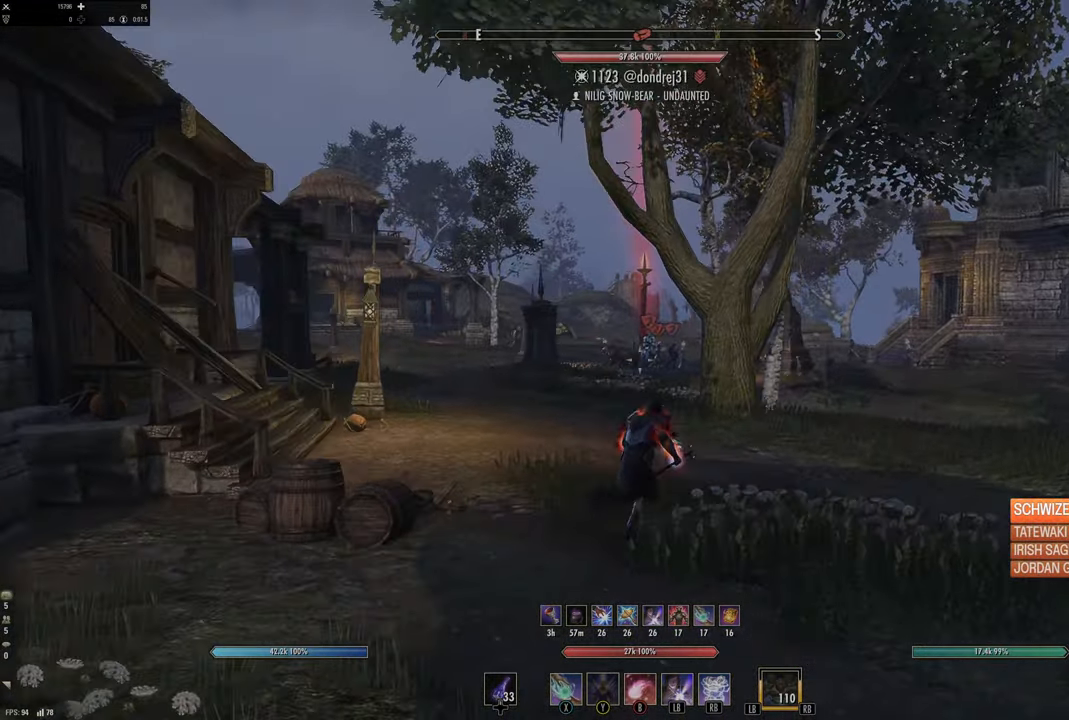
{"buttons": [], "left_stick": "up-left", "right_stick": "down-left", "events": [[334, "left_stick", "up"], [500, "left_stick", "up-left"], [500, "right_stick", "down-left"]]}
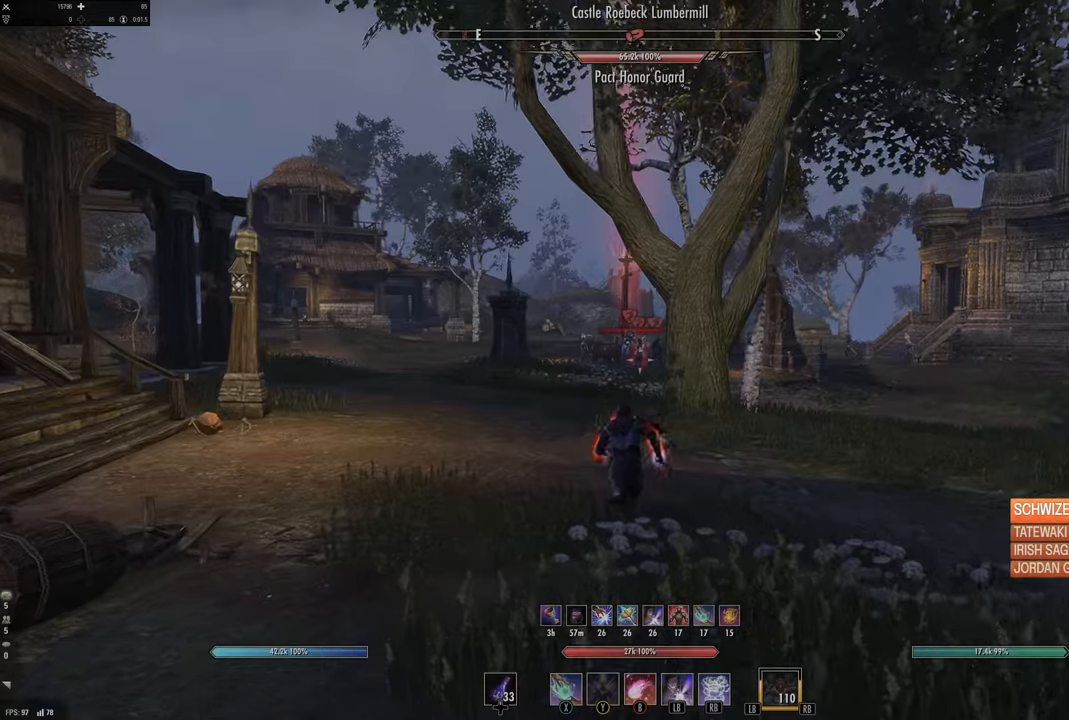
{"buttons": [], "left_stick": "up", "right_stick": "center", "events": [[150, "right_stick", "center"], [250, "left_stick", "up"]]}
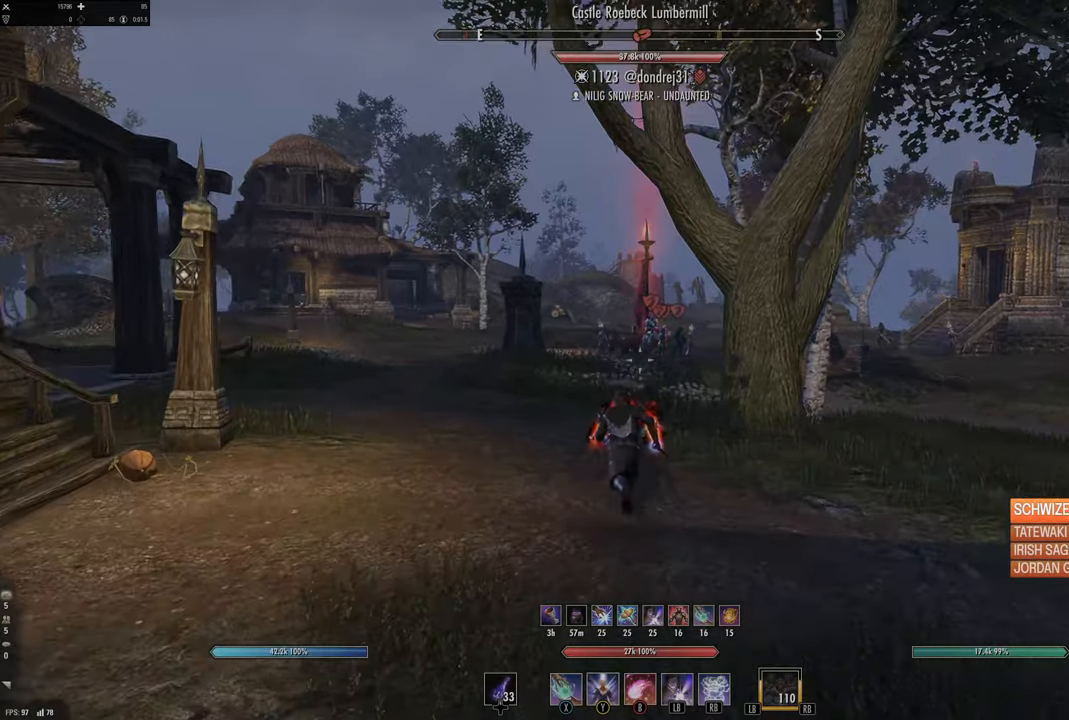
{"buttons": [], "left_stick": "up", "right_stick": "down-right", "events": [[33, "right_stick", "right"], [166, "right_stick", "center"], [433, "right_stick", "down-right"]]}
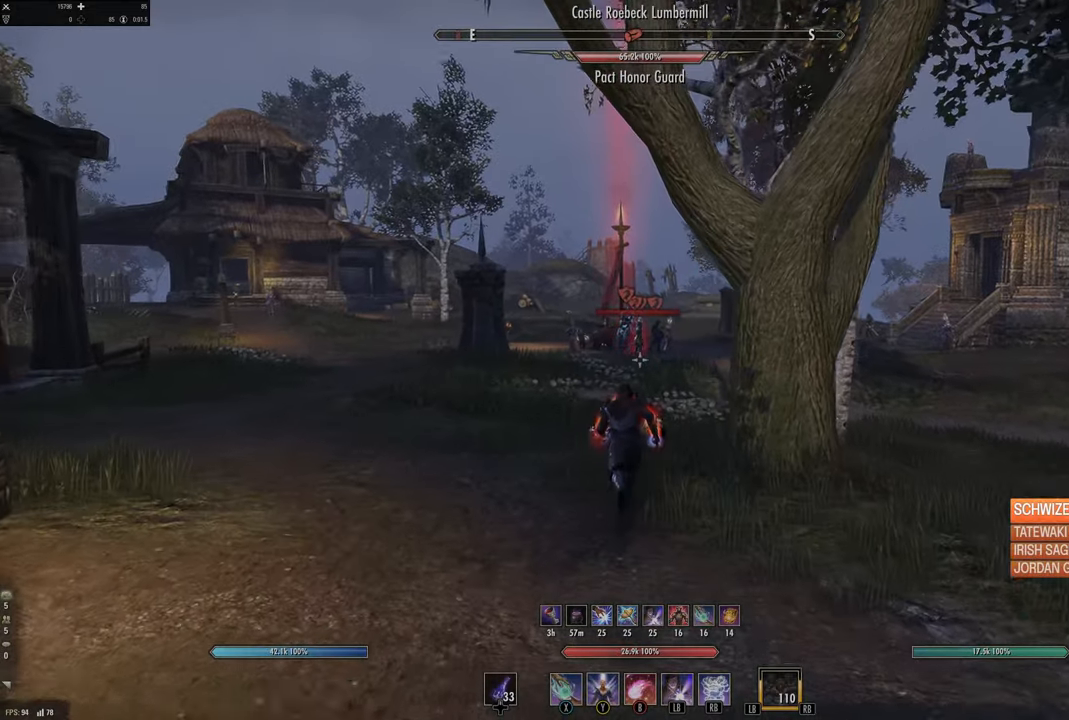
{"buttons": [], "left_stick": "up", "right_stick": "center", "events": [[66, "right_stick", "center"]]}
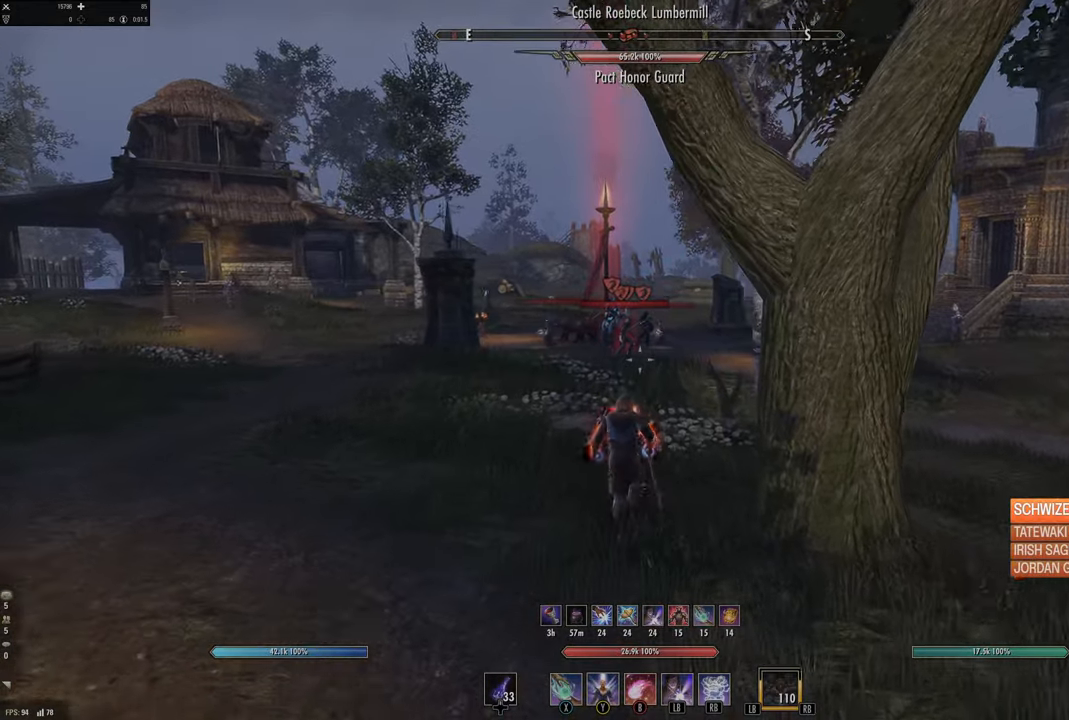
{"buttons": [], "left_stick": "up", "right_stick": "center", "events": []}
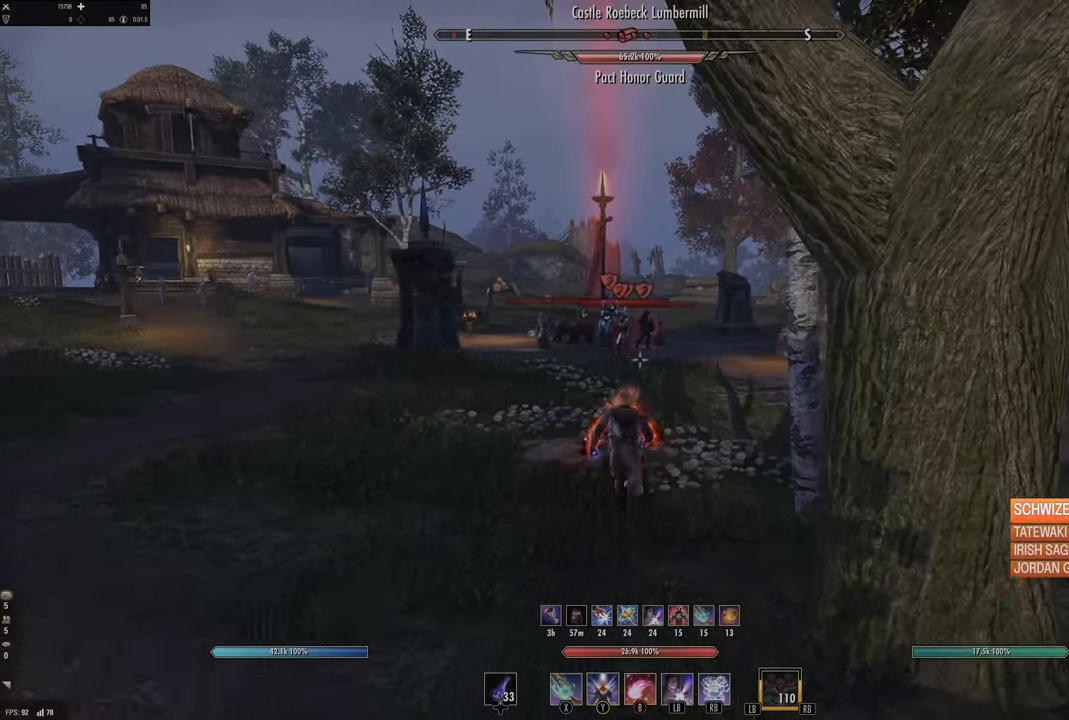
{"buttons": [], "left_stick": "up", "right_stick": "center", "events": []}